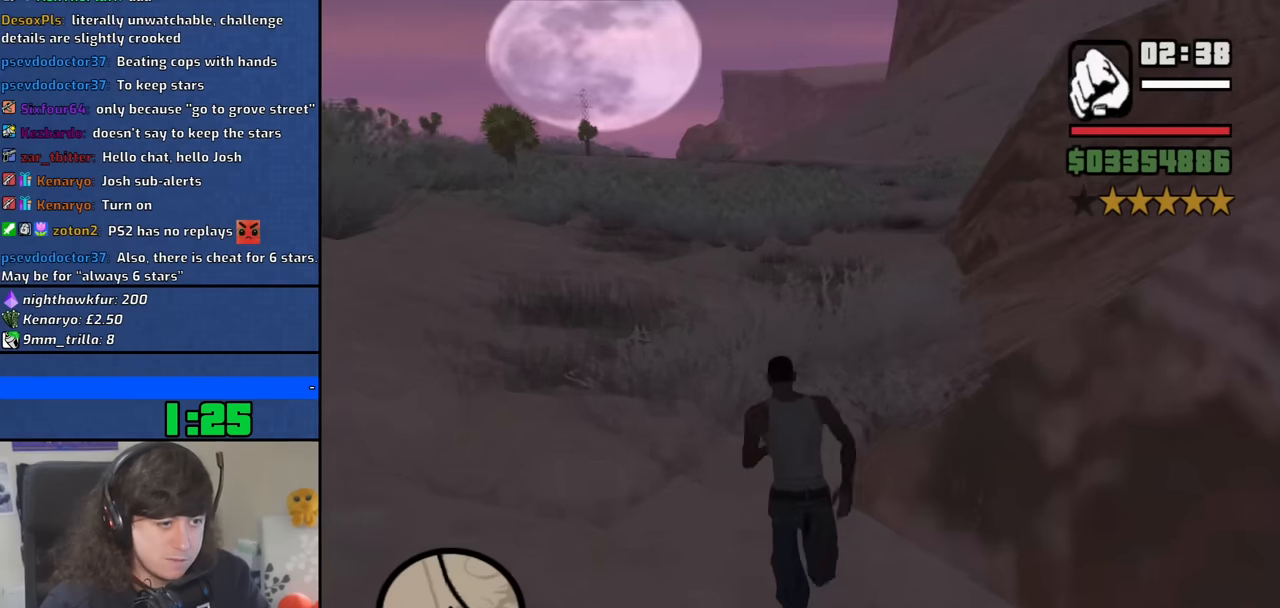
Gameplay with keyboard and mouse; each line is a JSON object with the keys and mouse buttons held at the frame after it. "events" lists presses ("down") and releases ("up") of "1", "2", "3", "4", "5", "6", "8", "a", "alt", "b", "c", "ctrl", "d", "down", "e", "escape", "f", "f1", "f2", "f3", "g", "h", "left", "n", "num2", "q", "r", "right", "s", "shift", "space", "t", "tab", "up", "v", "w", "x", "y", "z", "mouse_left", "mouse_middle", "mouse_right", "mouse_wheel_up" and "mouse_wheel_down" between this image and that frame as [ms after this image, input, new state], when the widget could be followed in between. "mouse_left", "mouse_middle", "mouse_right", "mouse_wheel_up", "mouse_wheel_down" = the "left", "middle", "right", "wheel_up", "wheel_down" buttons of the "mouse" list. No other keys are recorded. Mouse movement is not recorded.
{"keys": ["w"], "mouse": [], "events": [[100, "space", "up"], [233, "space", "down"], [283, "space", "up"], [433, "space", "down"], [467, "space", "up"]]}
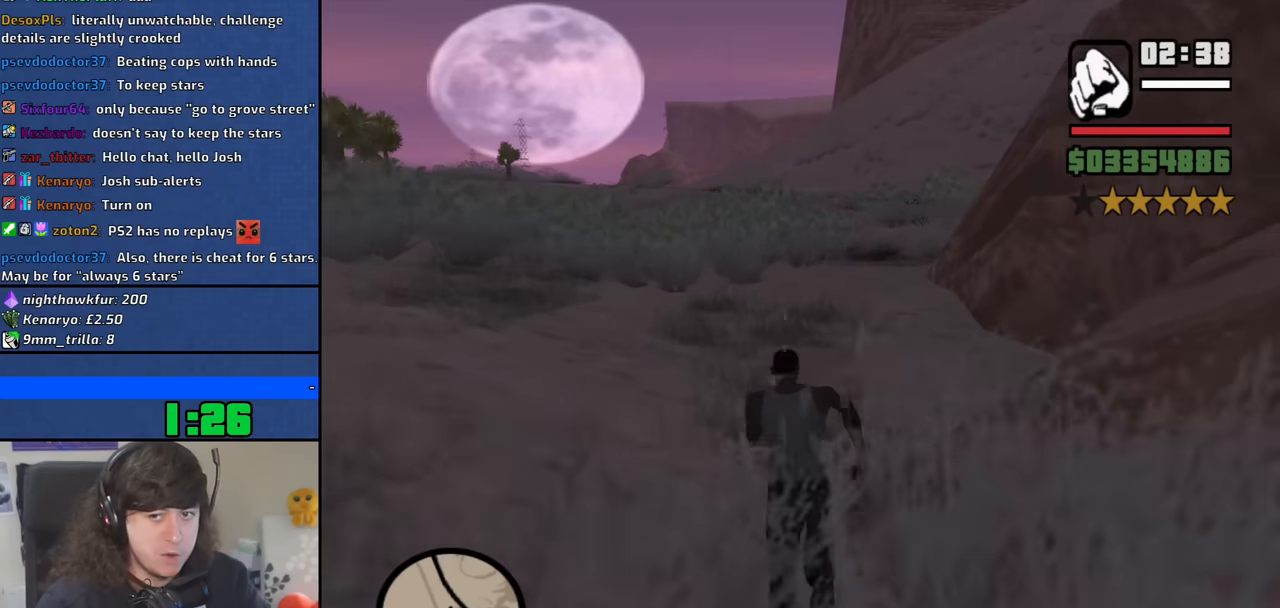
{"keys": ["space", "w"], "mouse": [], "events": [[117, "space", "down"], [200, "space", "up"], [300, "space", "down"], [400, "space", "up"], [483, "space", "down"]]}
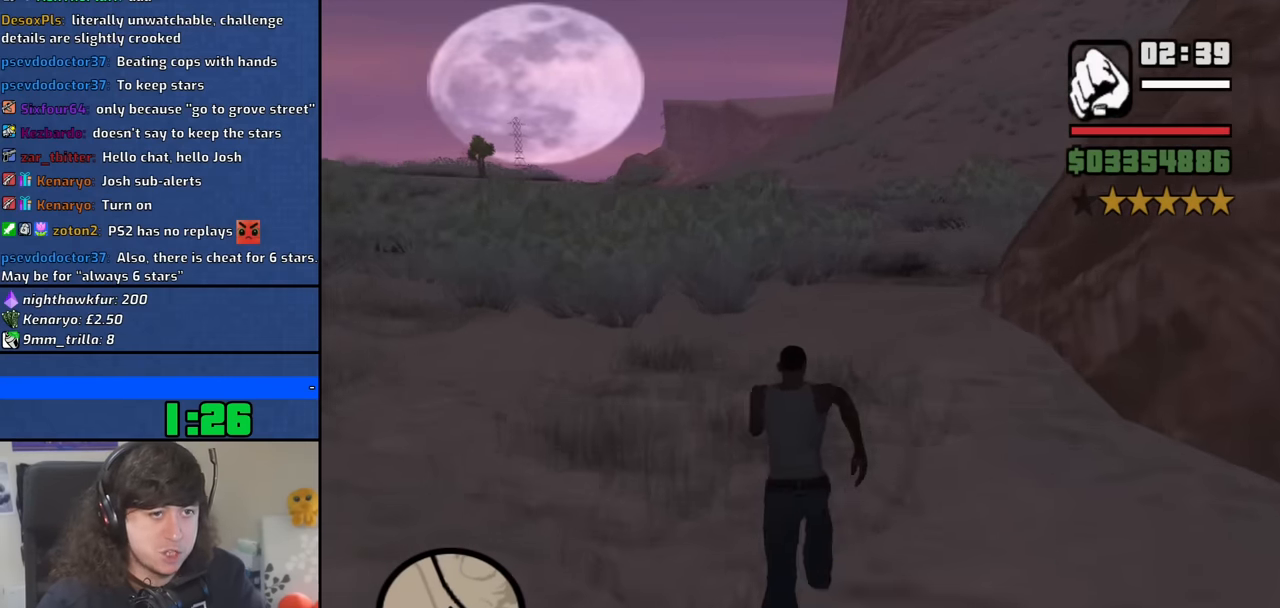
{"keys": ["w"], "mouse": [], "events": [[83, "space", "up"], [183, "space", "down"], [267, "space", "up"], [417, "space", "down"], [500, "space", "up"]]}
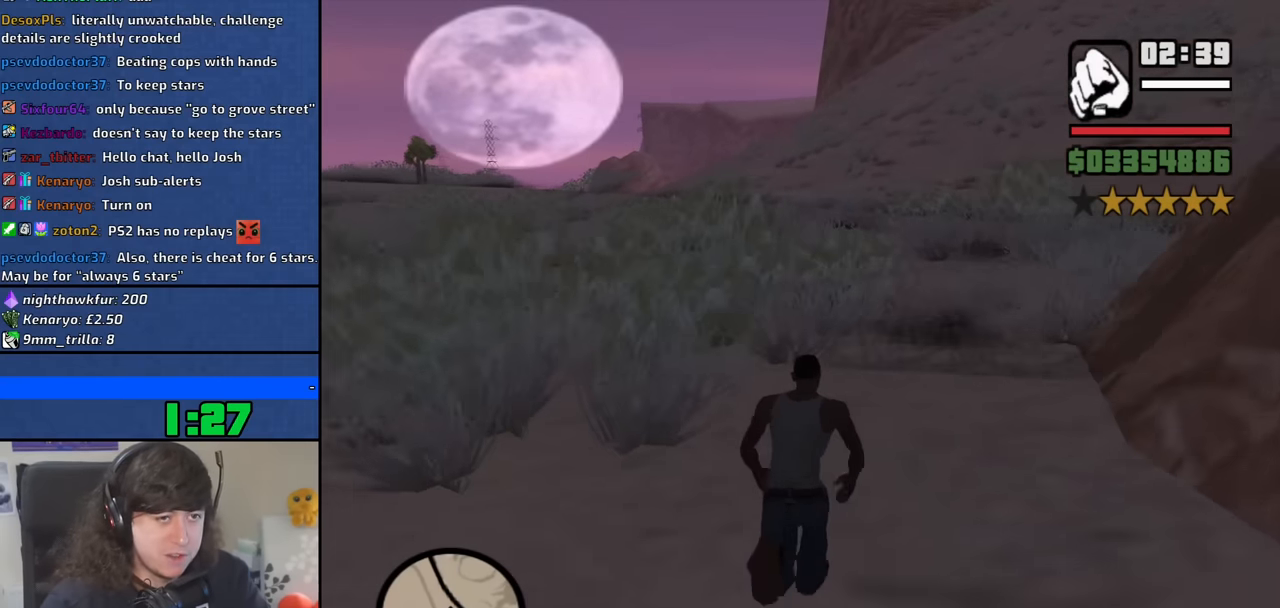
{"keys": ["w"], "mouse": [], "events": [[150, "space", "down"], [183, "space", "up"], [333, "space", "down"], [433, "space", "up"]]}
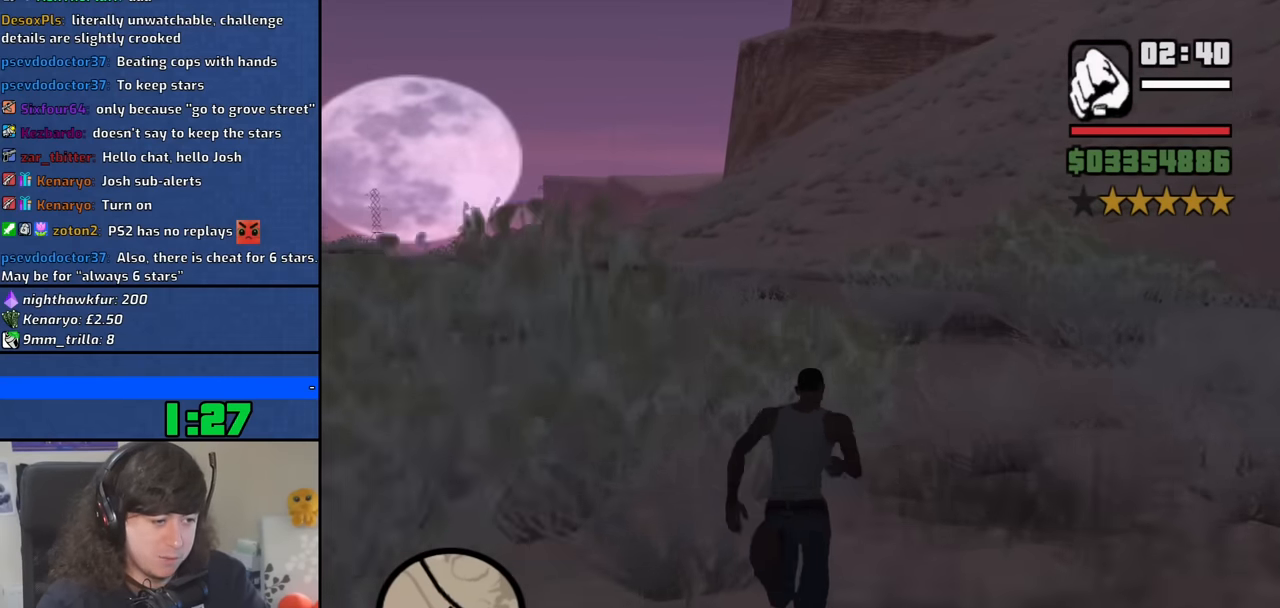
{"keys": ["space", "w"], "mouse": [], "events": [[17, "space", "down"], [117, "space", "up"], [250, "space", "down"], [350, "space", "up"], [483, "space", "down"]]}
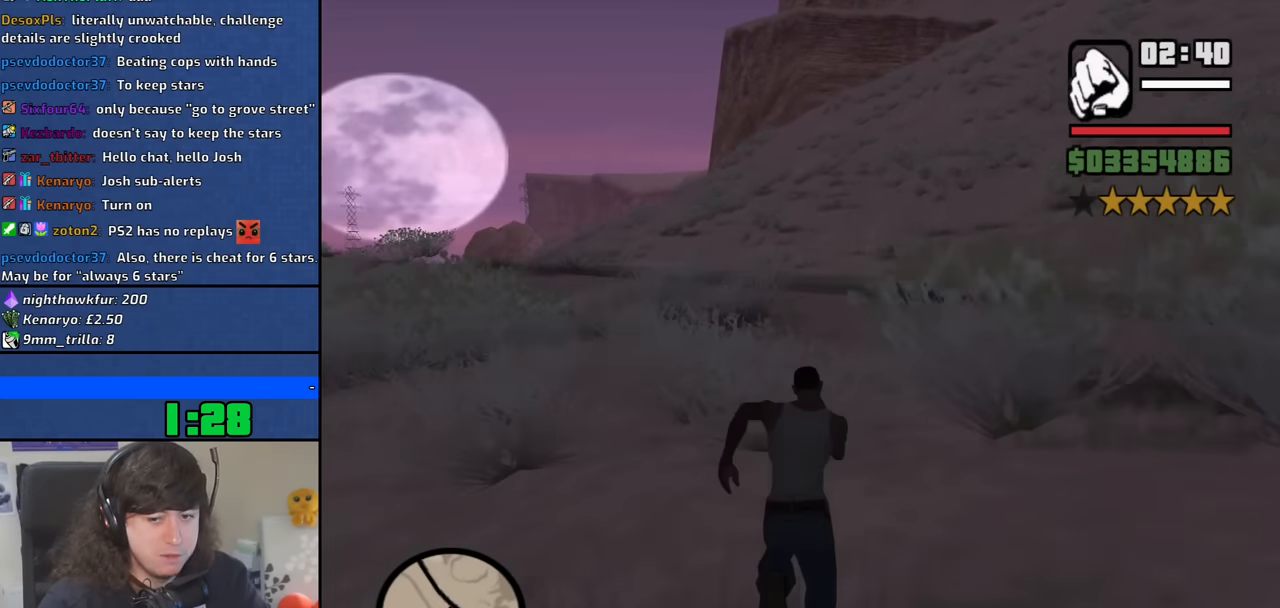
{"keys": ["w"], "mouse": [], "events": [[33, "space", "up"], [183, "space", "down"], [267, "space", "up"], [367, "space", "down"], [450, "space", "up"]]}
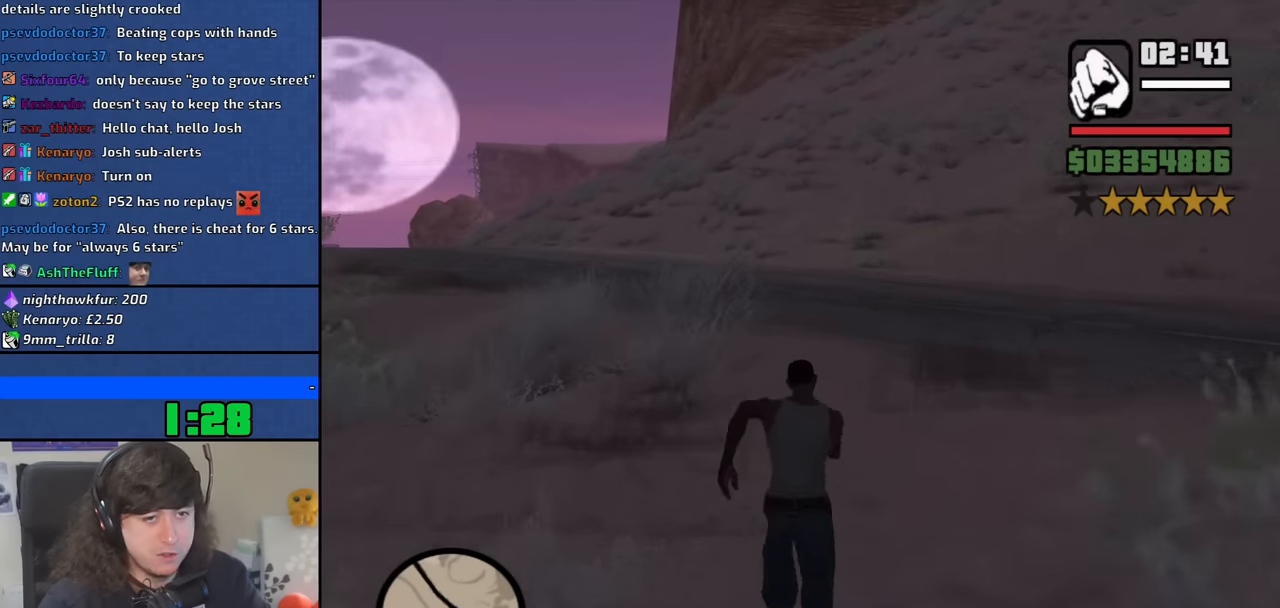
{"keys": ["a", "w"], "mouse": [], "events": [[100, "space", "down"], [183, "space", "up"], [283, "space", "down"], [383, "a", "down"], [383, "space", "up"]]}
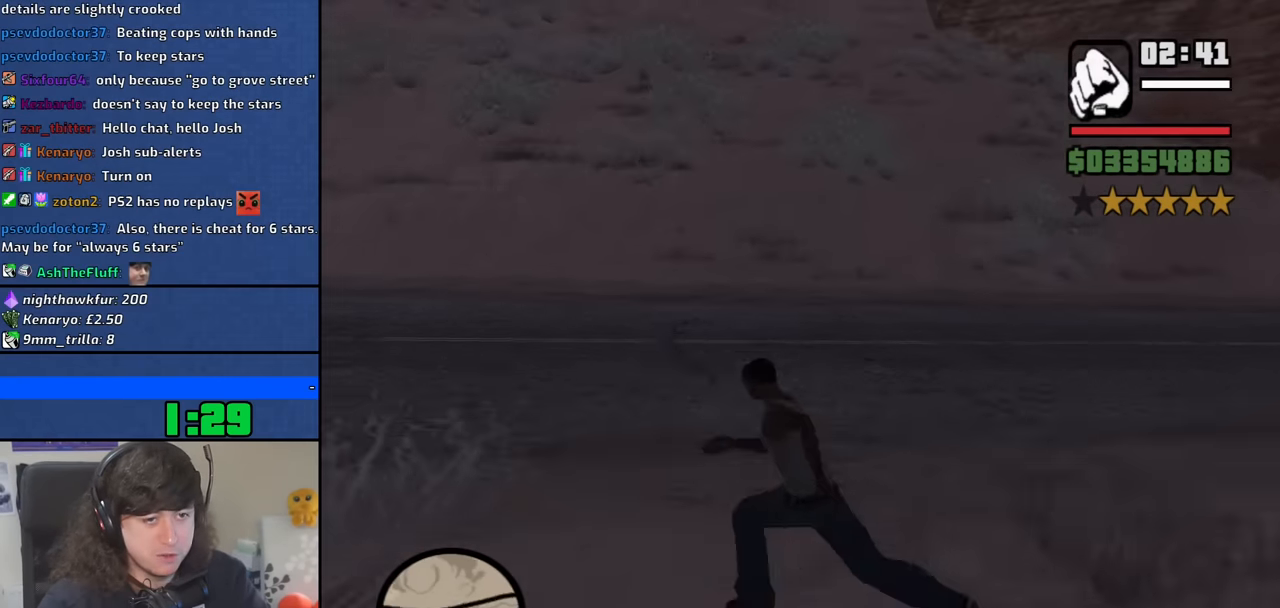
{"keys": ["a", "space", "w"], "mouse": [], "events": [[17, "space", "down"], [117, "space", "up"], [250, "space", "down"], [350, "space", "up"], [450, "space", "down"]]}
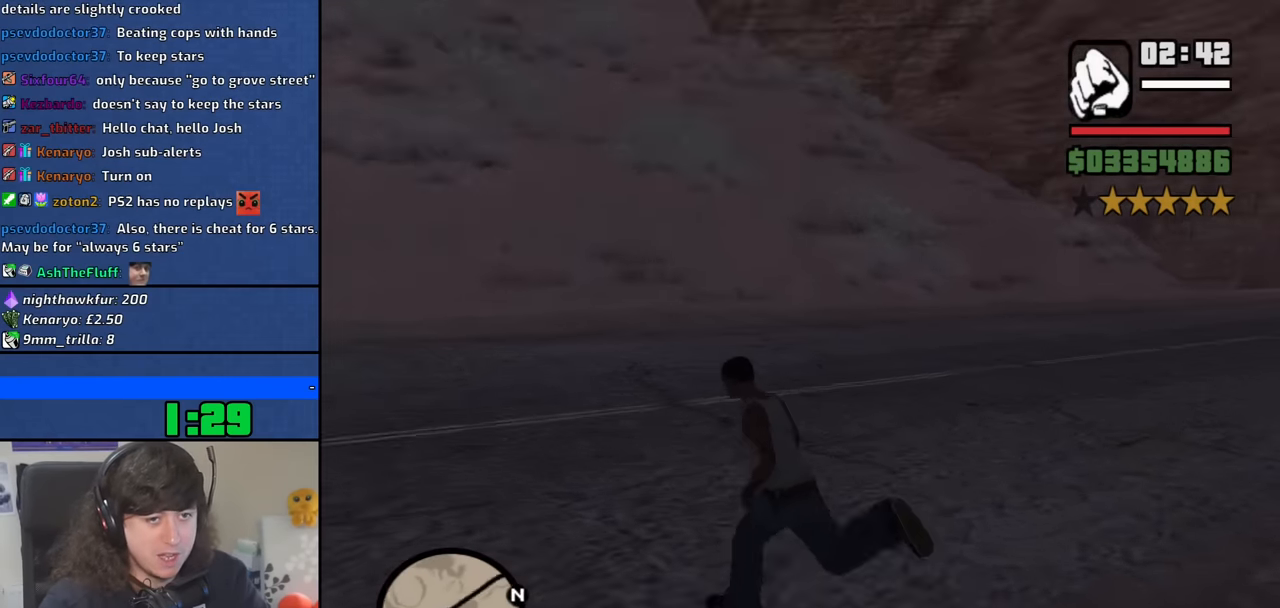
{"keys": ["a", "w"], "mouse": [], "events": [[33, "space", "up"], [133, "space", "down"], [217, "space", "up"], [367, "space", "down"], [450, "space", "up"]]}
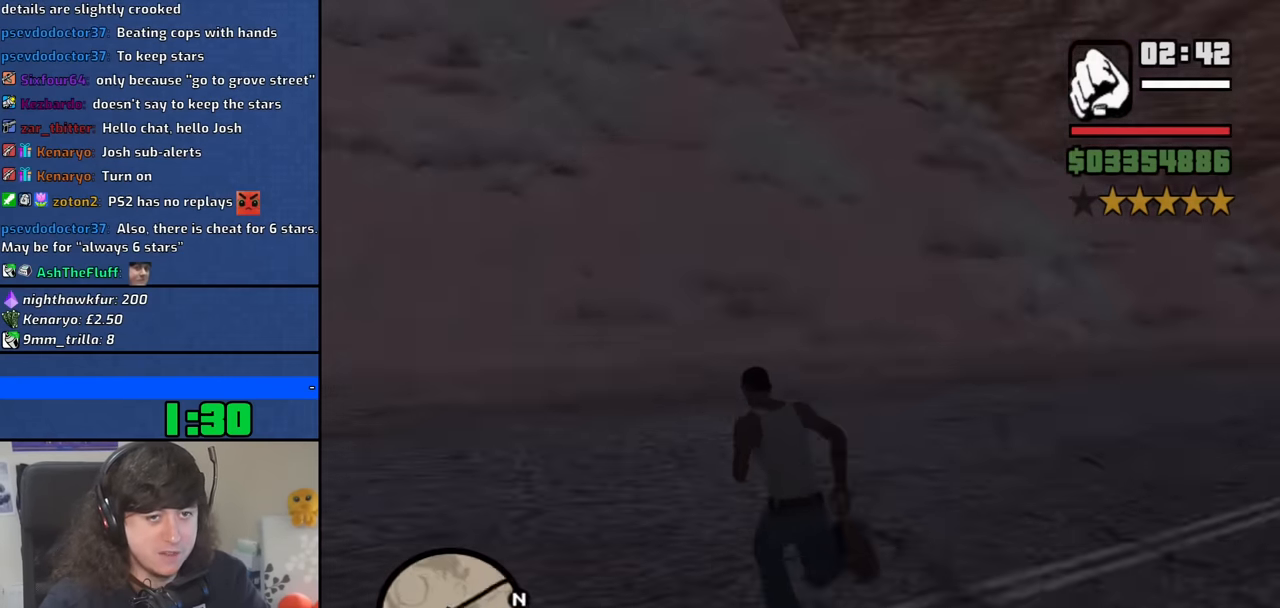
{"keys": ["space", "w"], "mouse": [], "events": [[100, "a", "up"], [100, "space", "down"], [150, "space", "up"], [283, "space", "down"], [383, "space", "up"], [467, "space", "down"]]}
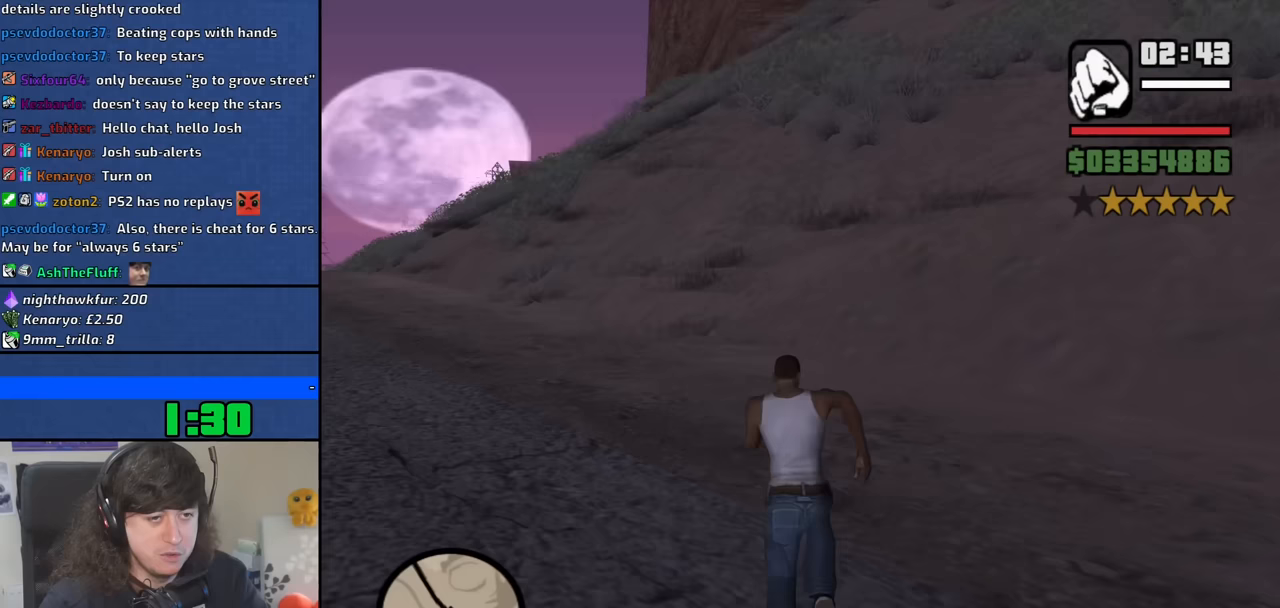
{"keys": ["w"], "mouse": [], "events": [[67, "space", "up"], [167, "space", "down"], [250, "space", "up"], [400, "space", "down"], [483, "space", "up"]]}
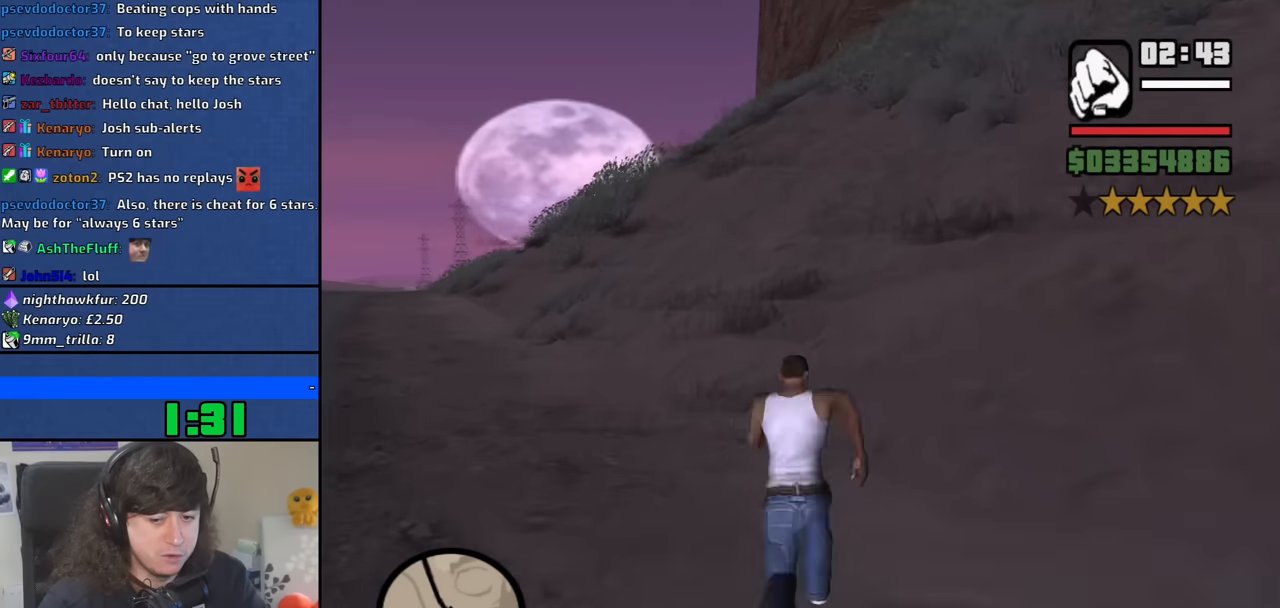
{"keys": ["w"], "mouse": [], "events": [[133, "space", "down"], [217, "space", "up"], [367, "space", "down"], [417, "space", "up"]]}
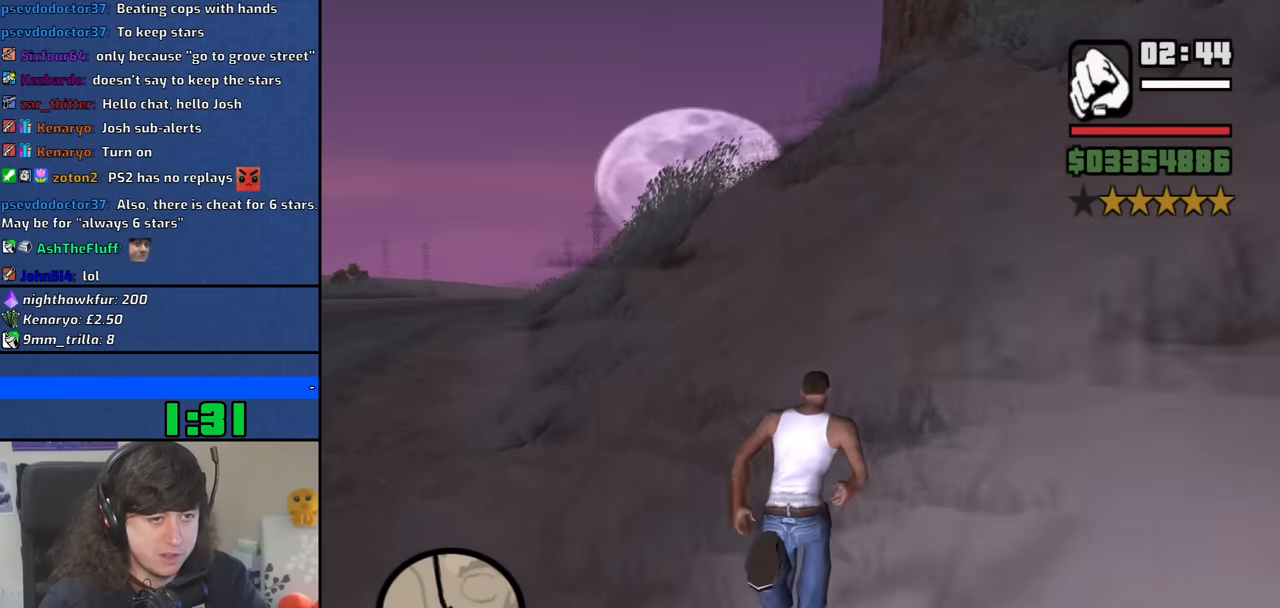
{"keys": ["w"], "mouse": [], "events": [[50, "space", "down"], [150, "space", "up"], [283, "space", "down"], [383, "space", "up"]]}
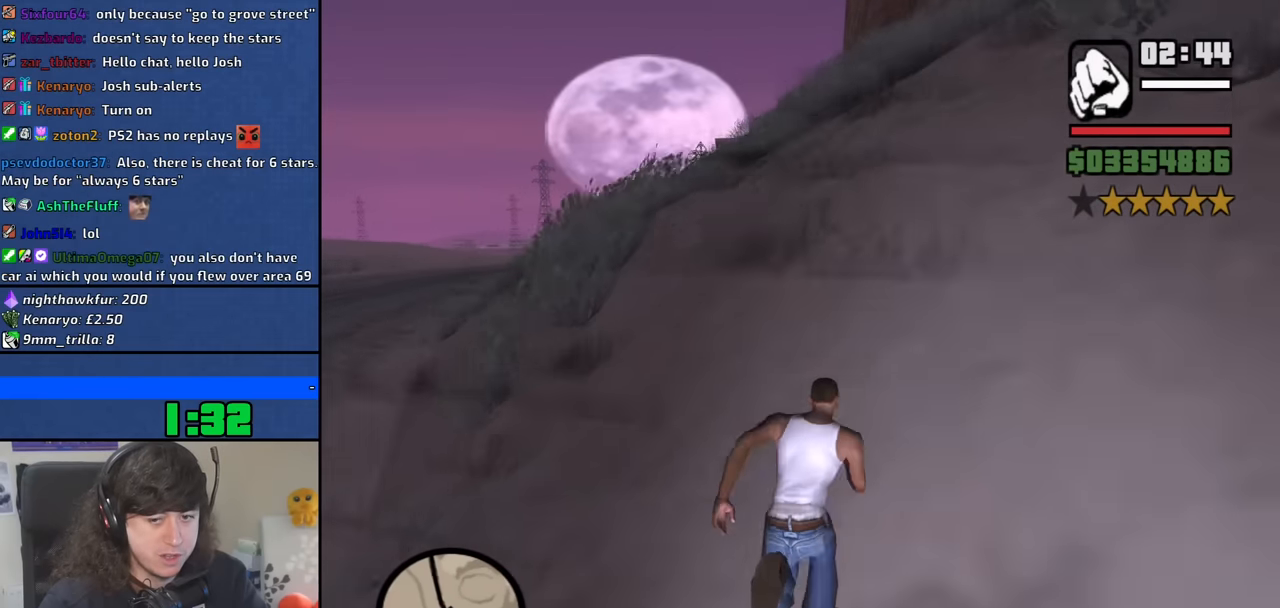
{"keys": ["w"], "mouse": [], "events": [[17, "space", "down"], [67, "space", "up"], [200, "space", "down"], [300, "space", "up"], [450, "space", "down"], [483, "space", "up"]]}
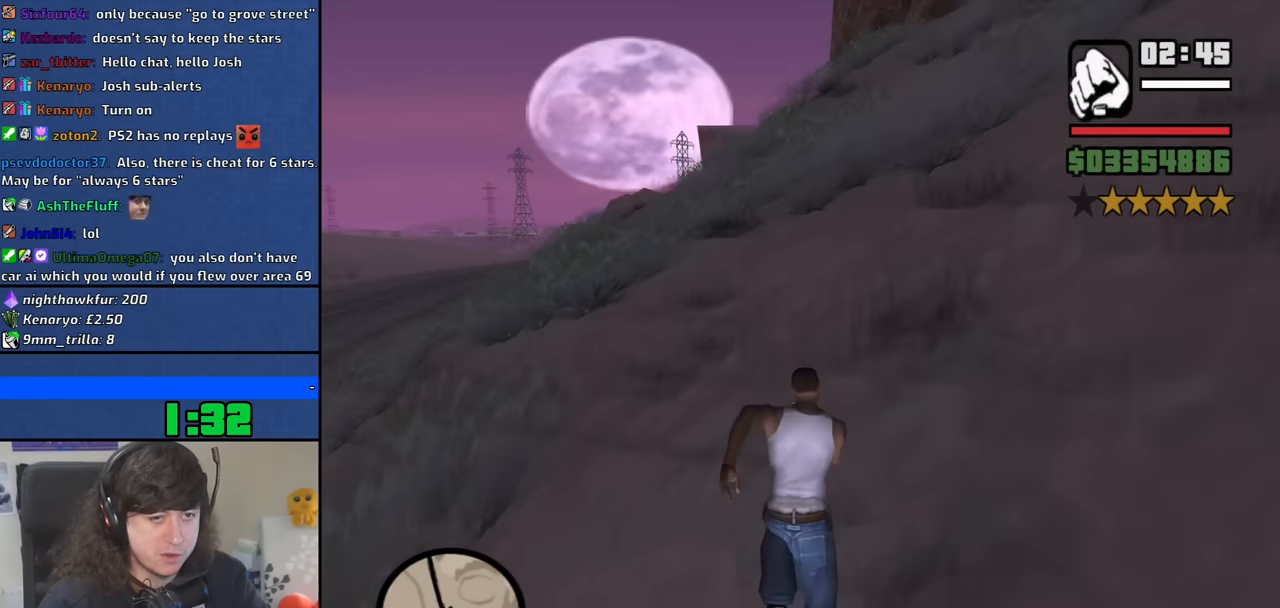
{"keys": ["w"], "mouse": [], "events": [[133, "space", "down"], [217, "space", "up"], [367, "space", "down"], [417, "space", "up"]]}
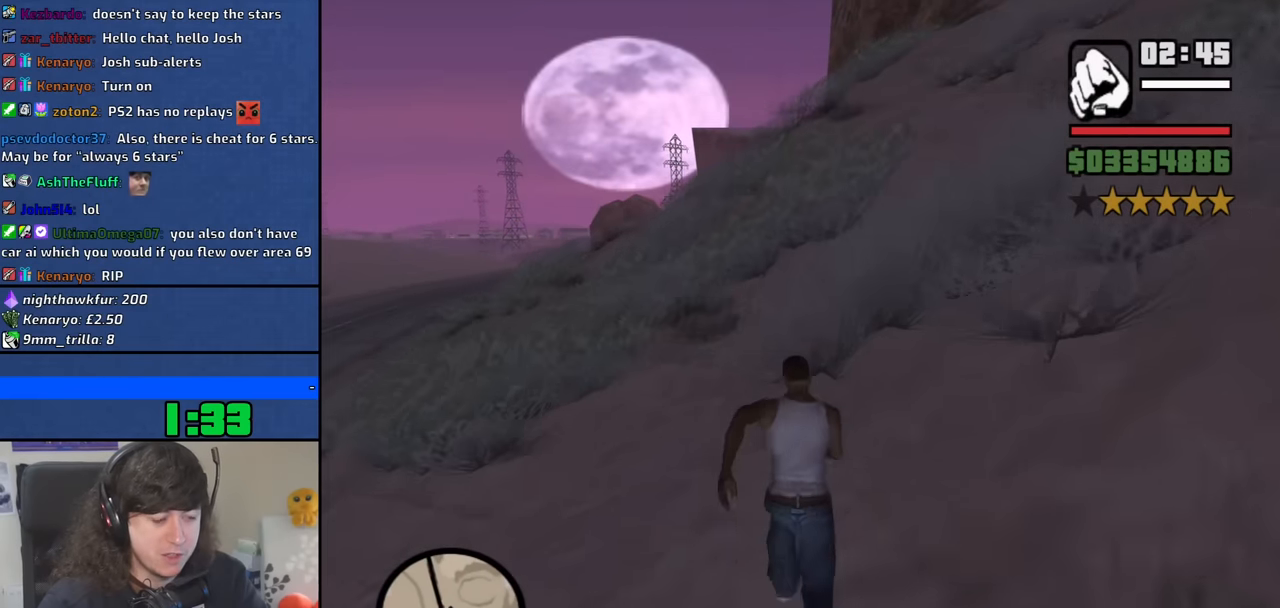
{"keys": ["space", "w"], "mouse": [], "events": [[50, "space", "down"], [100, "space", "up"], [233, "space", "down"], [333, "space", "up"], [433, "space", "down"]]}
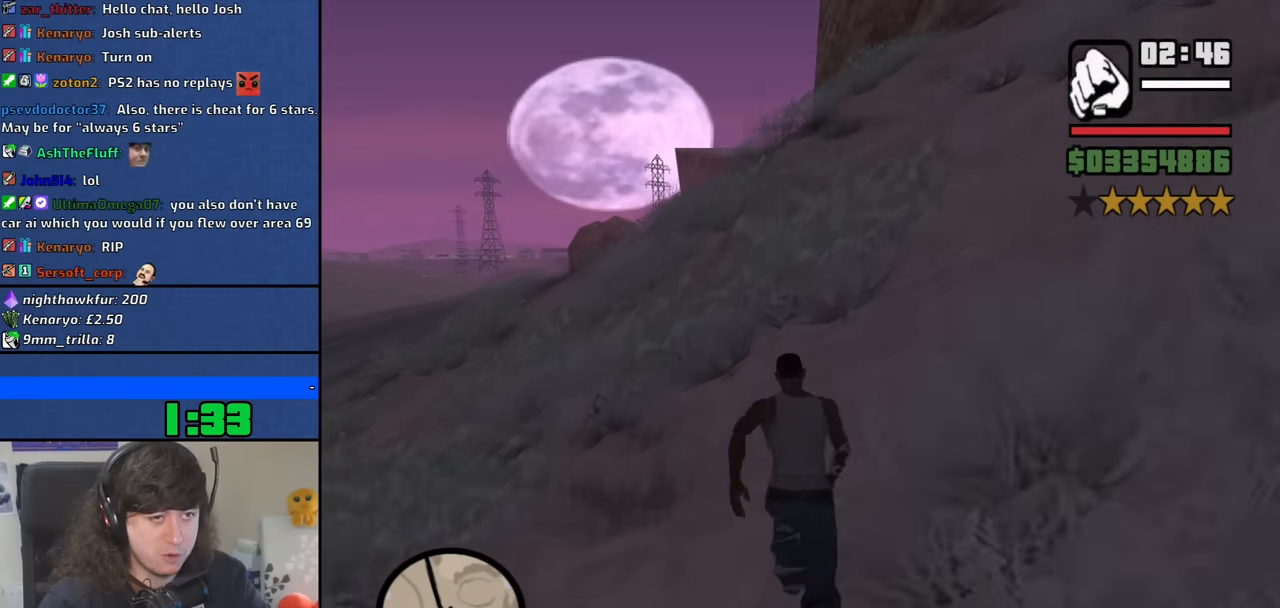
{"keys": ["w"], "mouse": [], "events": [[17, "space", "up"], [167, "space", "down"], [250, "space", "up"], [400, "space", "down"], [450, "space", "up"]]}
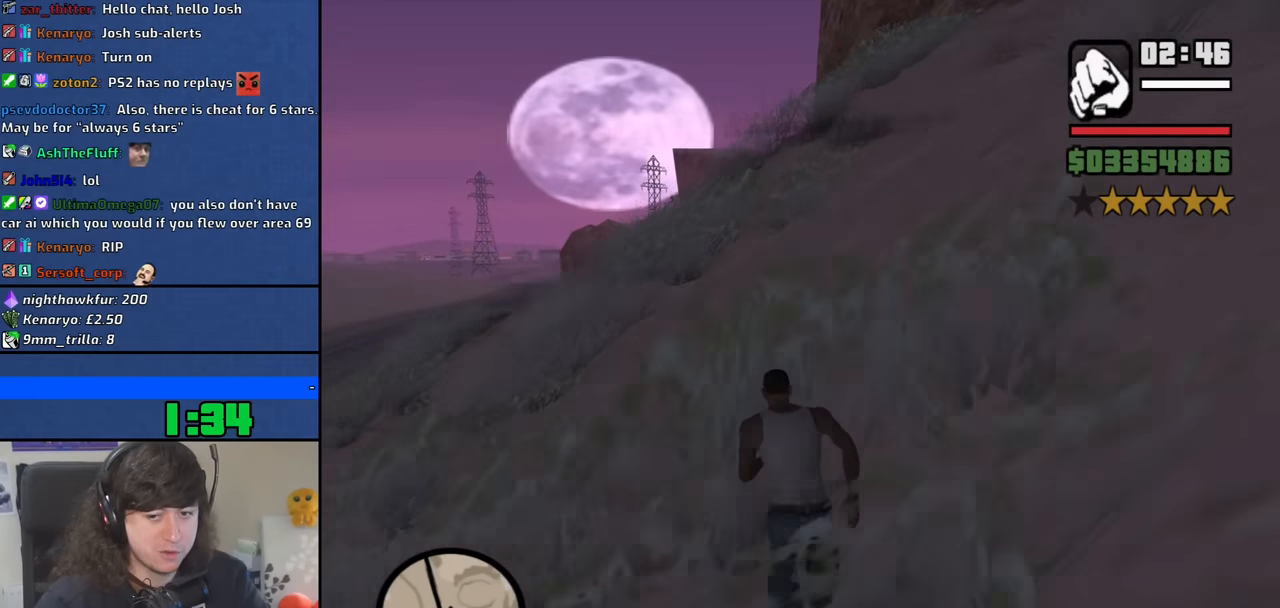
{"keys": ["space", "w"], "mouse": [], "events": [[33, "space", "down"], [183, "space", "up"], [267, "space", "down"], [367, "space", "up"], [500, "space", "down"]]}
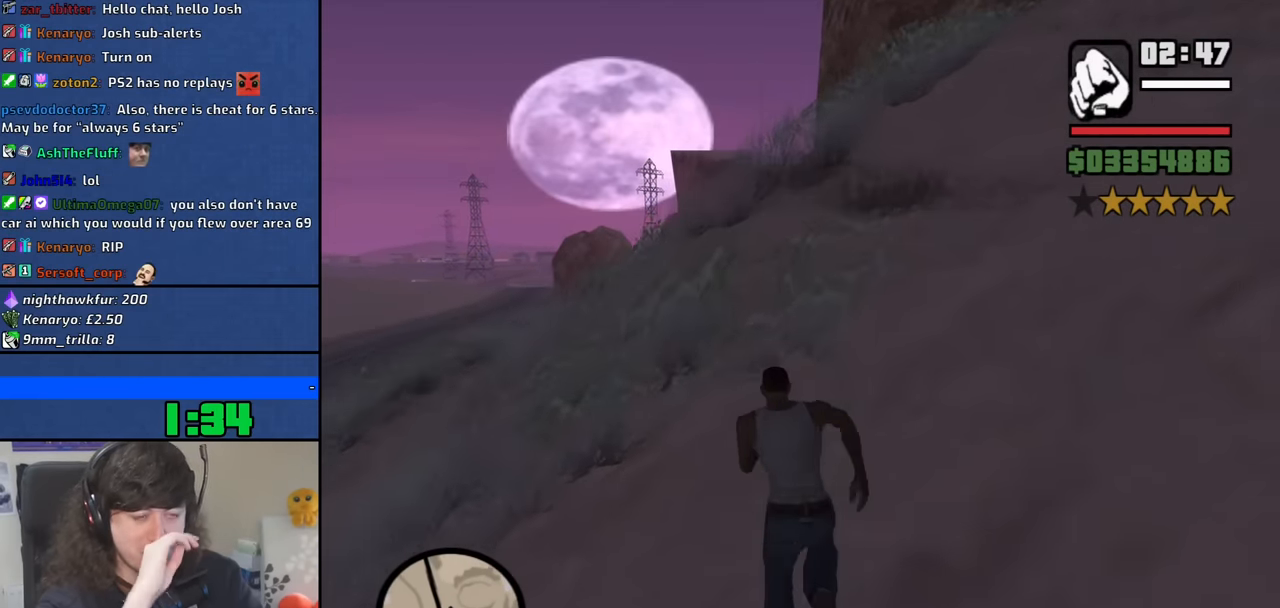
{"keys": ["space", "w"], "mouse": [], "events": [[50, "space", "up"], [183, "space", "down"], [283, "space", "up"], [433, "space", "down"]]}
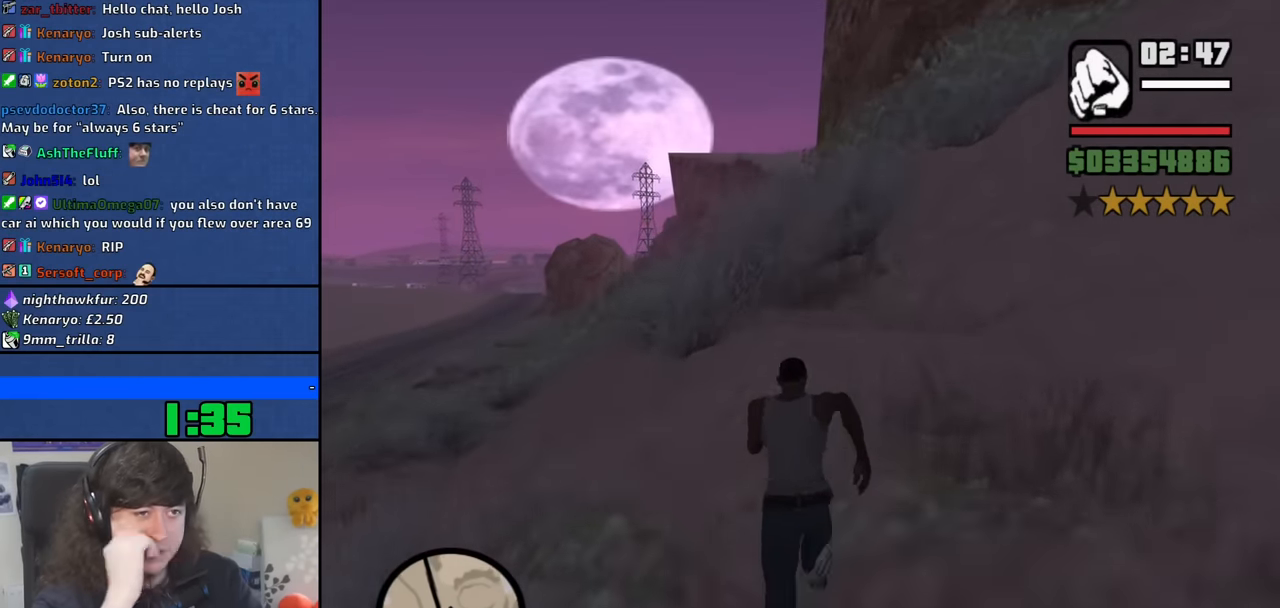
{"keys": ["w"], "mouse": [], "events": [[17, "space", "up"], [117, "space", "down"], [200, "space", "up"], [350, "space", "down"], [450, "space", "up"]]}
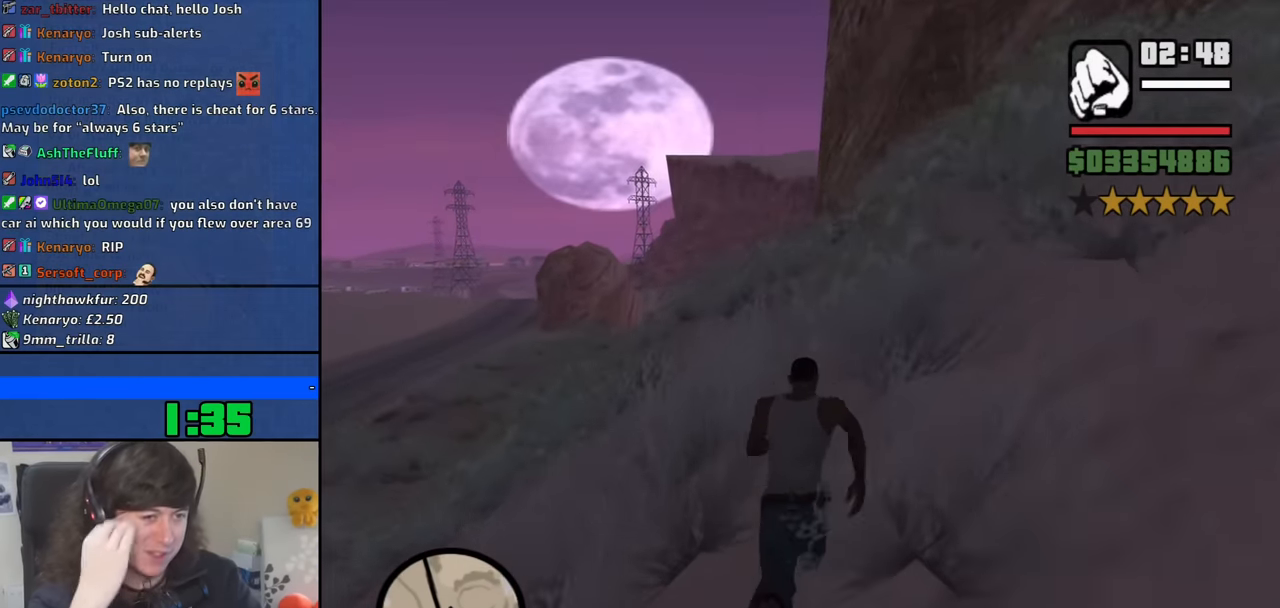
{"keys": ["space", "w"], "mouse": [], "events": [[33, "space", "down"], [116, "space", "up"], [216, "space", "down"], [316, "space", "up"], [450, "space", "down"]]}
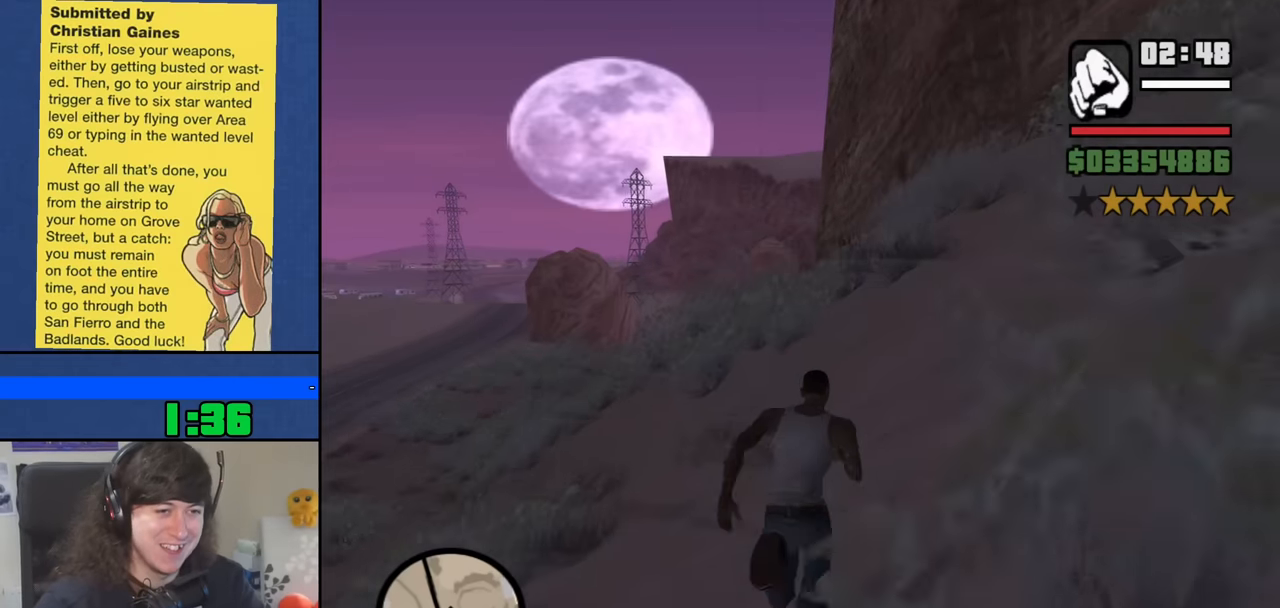
{"keys": ["w"], "mouse": [], "events": [[50, "space", "up"], [150, "space", "down"], [233, "space", "up"], [383, "space", "down"], [466, "space", "up"]]}
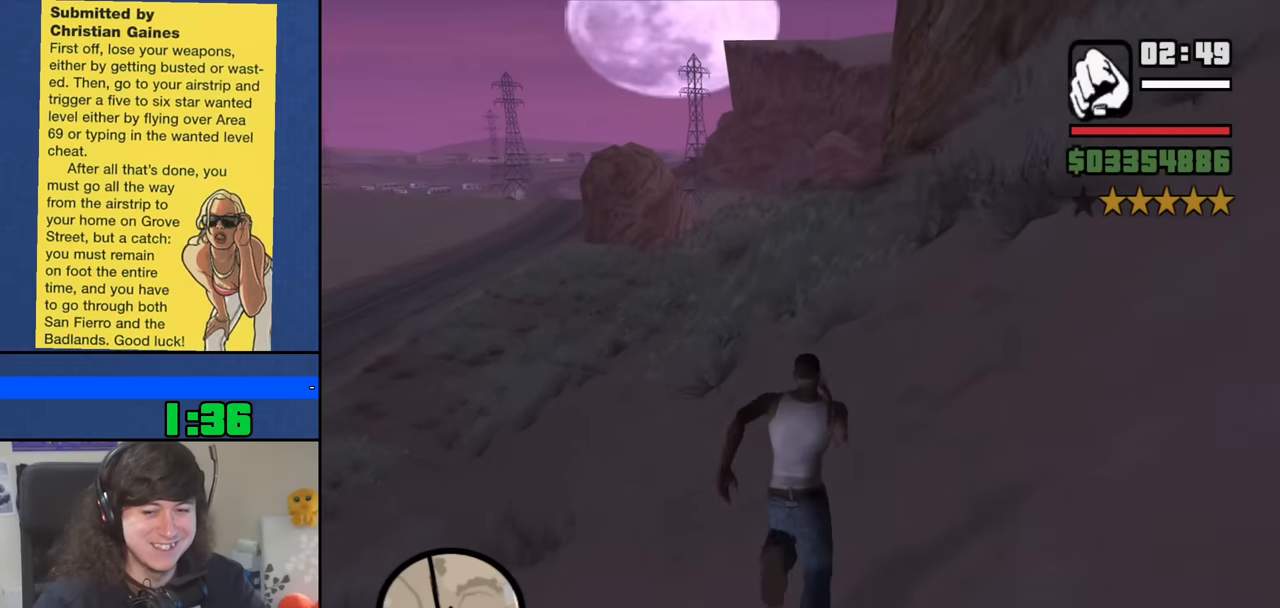
{"keys": ["space", "w"], "mouse": [], "events": [[66, "space", "down"], [166, "space", "up"], [250, "space", "down"], [350, "space", "up"], [483, "space", "down"]]}
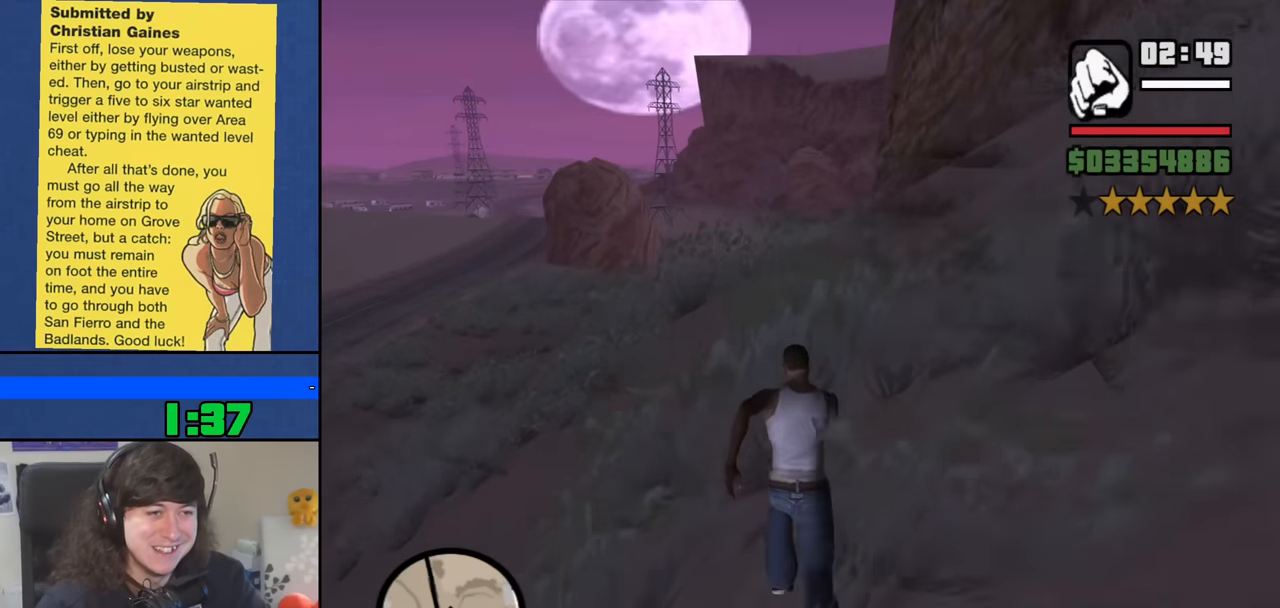
{"keys": ["w"], "mouse": [], "events": [[83, "space", "up"], [216, "space", "down"], [266, "space", "up"], [416, "space", "down"], [500, "space", "up"]]}
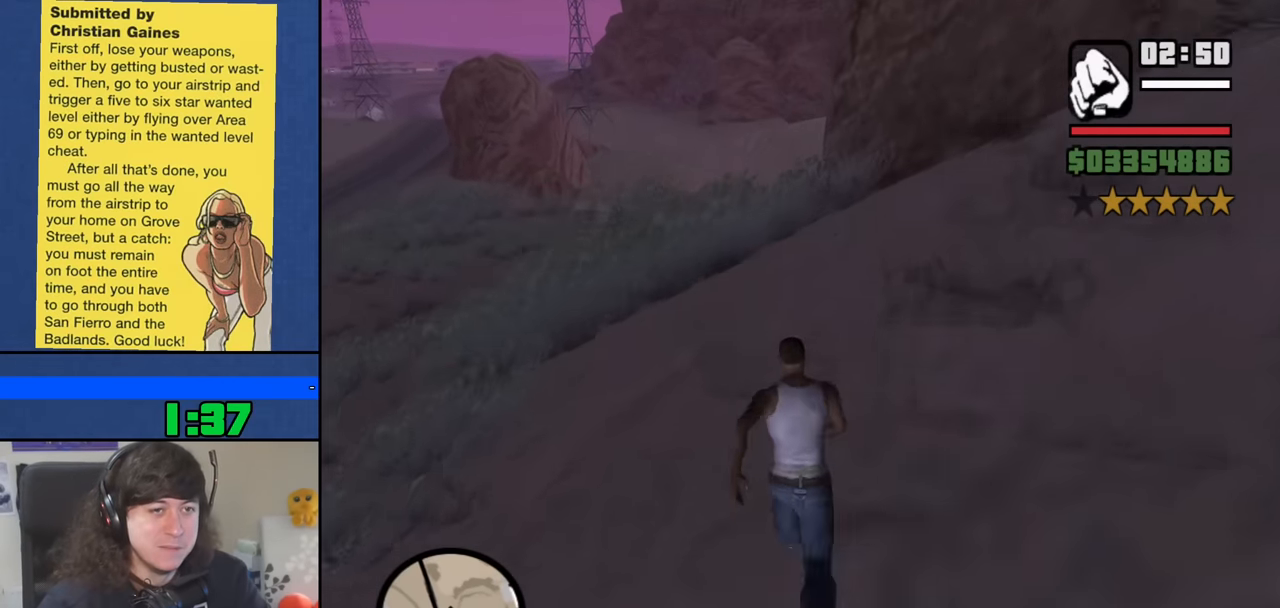
{"keys": ["w"], "mouse": [], "events": [[150, "space", "down"], [233, "space", "up"], [333, "space", "down"], [433, "space", "up"]]}
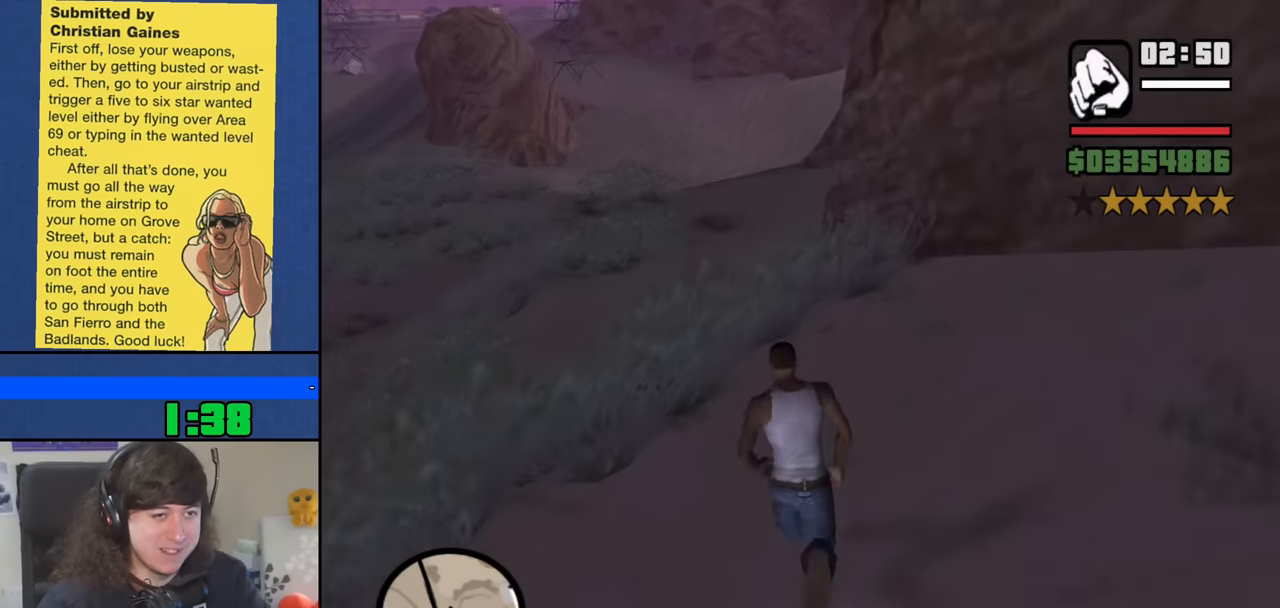
{"keys": ["space", "w"], "mouse": [], "events": [[66, "space", "down"], [166, "space", "up"], [250, "space", "down"], [350, "space", "up"], [483, "space", "down"]]}
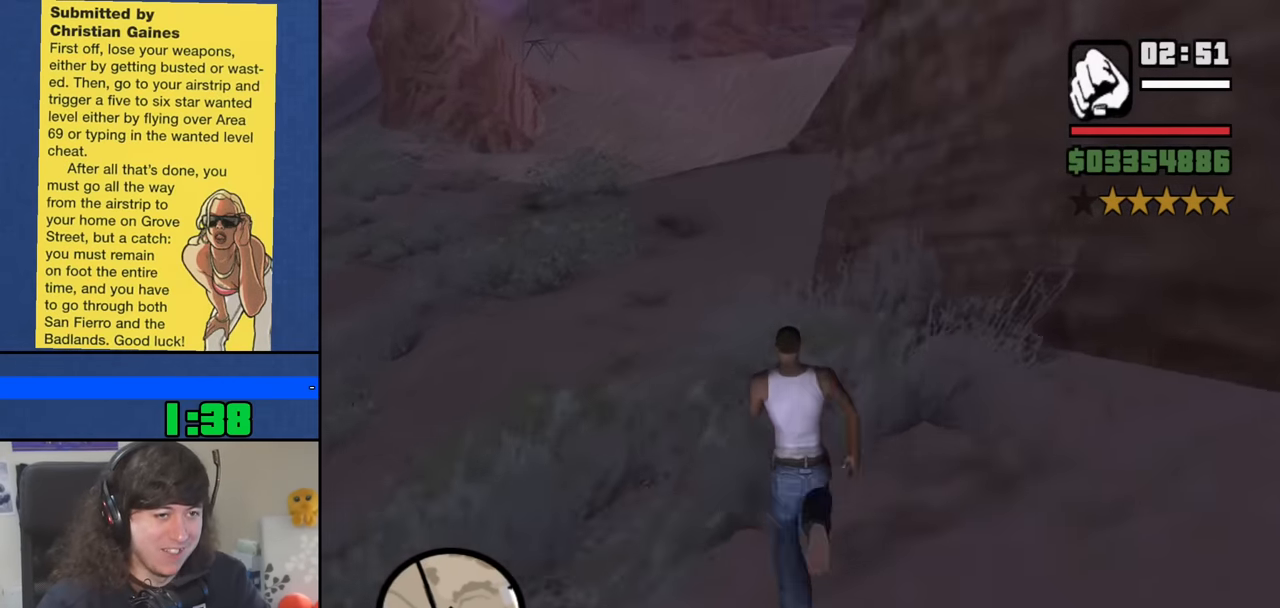
{"keys": ["a", "w"], "mouse": [], "events": [[83, "space", "up"], [133, "a", "down"], [183, "space", "down"], [266, "space", "up"], [416, "space", "down"], [500, "space", "up"]]}
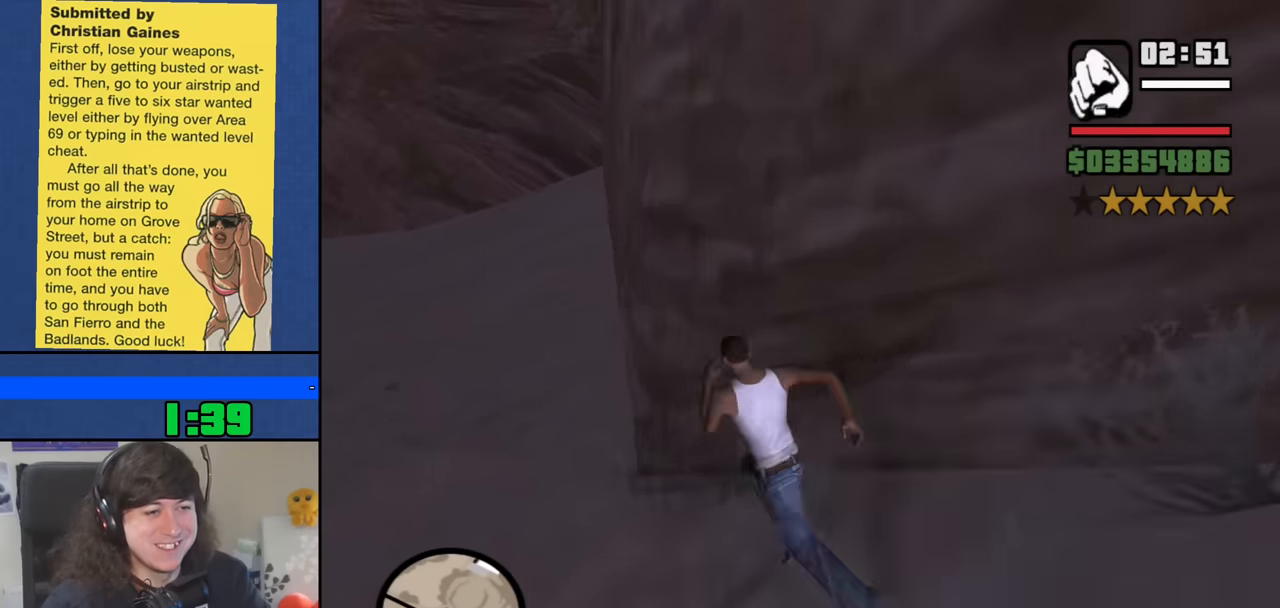
{"keys": ["a", "w"], "mouse": [], "events": [[150, "space", "down"], [233, "space", "up"], [383, "space", "down"], [433, "space", "up"]]}
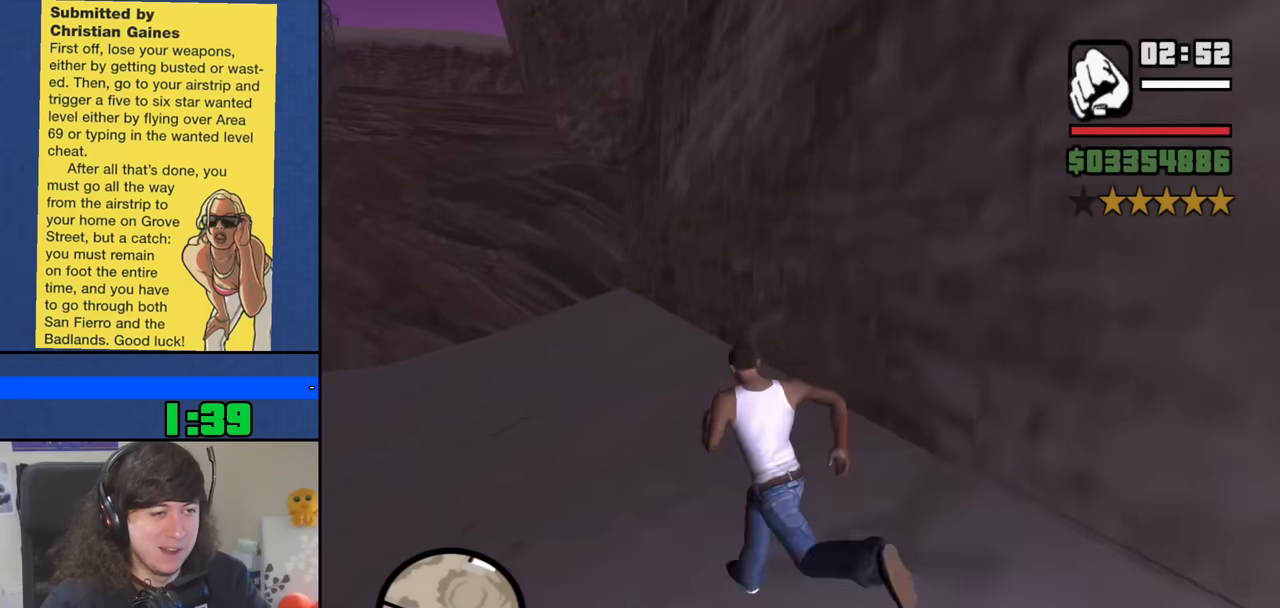
{"keys": ["space", "w"], "mouse": [], "events": [[66, "space", "down"], [166, "space", "up"], [300, "space", "down"], [400, "space", "up"], [483, "a", "up"], [483, "space", "down"]]}